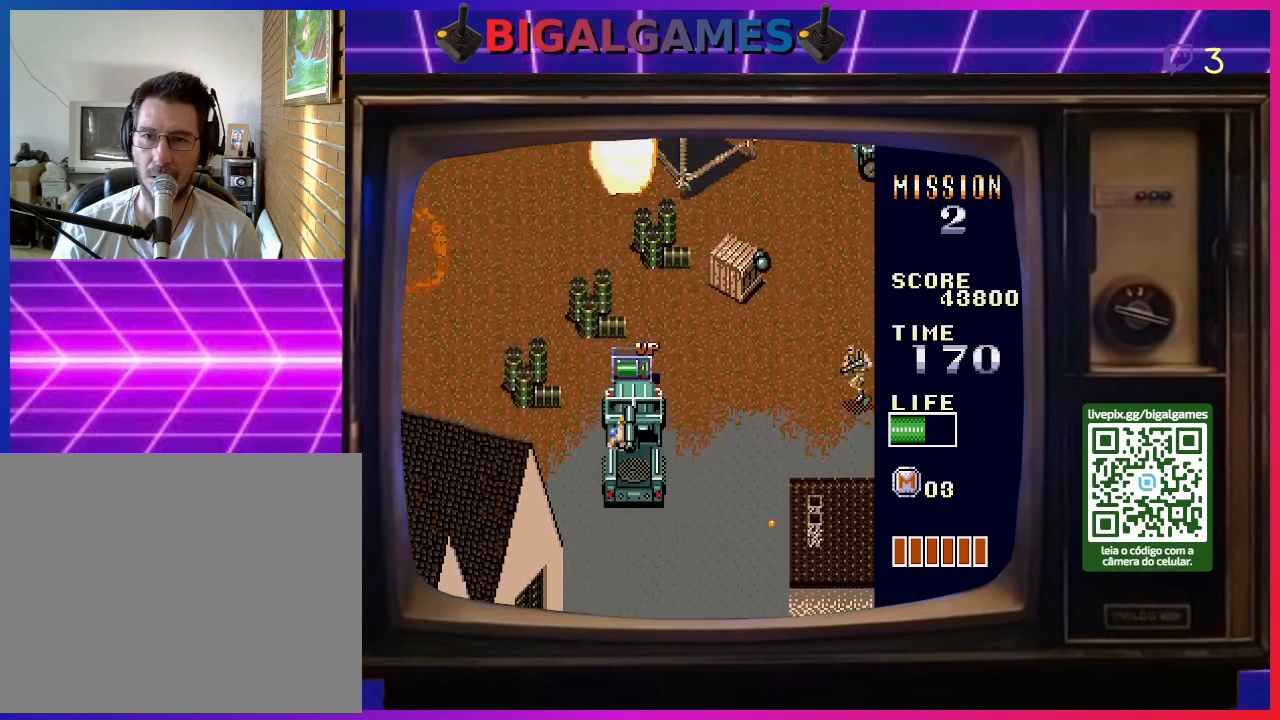
Gameplay with a controller (PlayStation layout); each line is a JSON object with the inputs held at the frame after it. "events" lists button and stick changes between this image and that frame as [ms after this image, input, new state], when the widget could be followed in between. Not read: left_stick.
{"buttons": ["DPAD_RIGHT"], "right_stick": "center", "events": [[67, "SQUARE", "down"], [167, "SQUARE", "up"], [233, "SQUARE", "down"], [300, "DPAD_UP", "up"], [333, "SQUARE", "up"], [400, "DPAD_RIGHT", "down"], [433, "SQUARE", "down"], [467, "SQUARE", "up"]]}
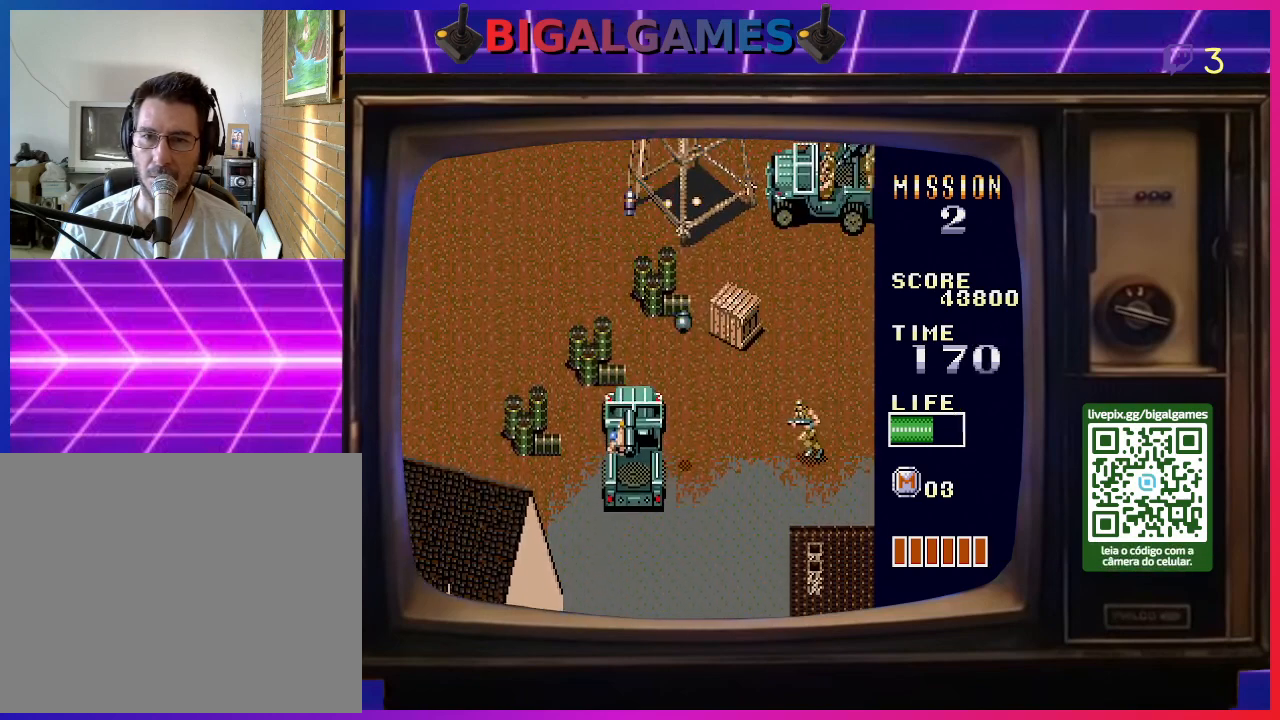
{"buttons": ["SQUARE", "DPAD_UP", "DPAD_RIGHT"], "right_stick": "center", "events": [[100, "SQUARE", "down"], [133, "DPAD_UP", "down"], [200, "SQUARE", "up"], [267, "SQUARE", "down"], [367, "SQUARE", "up"], [467, "SQUARE", "down"]]}
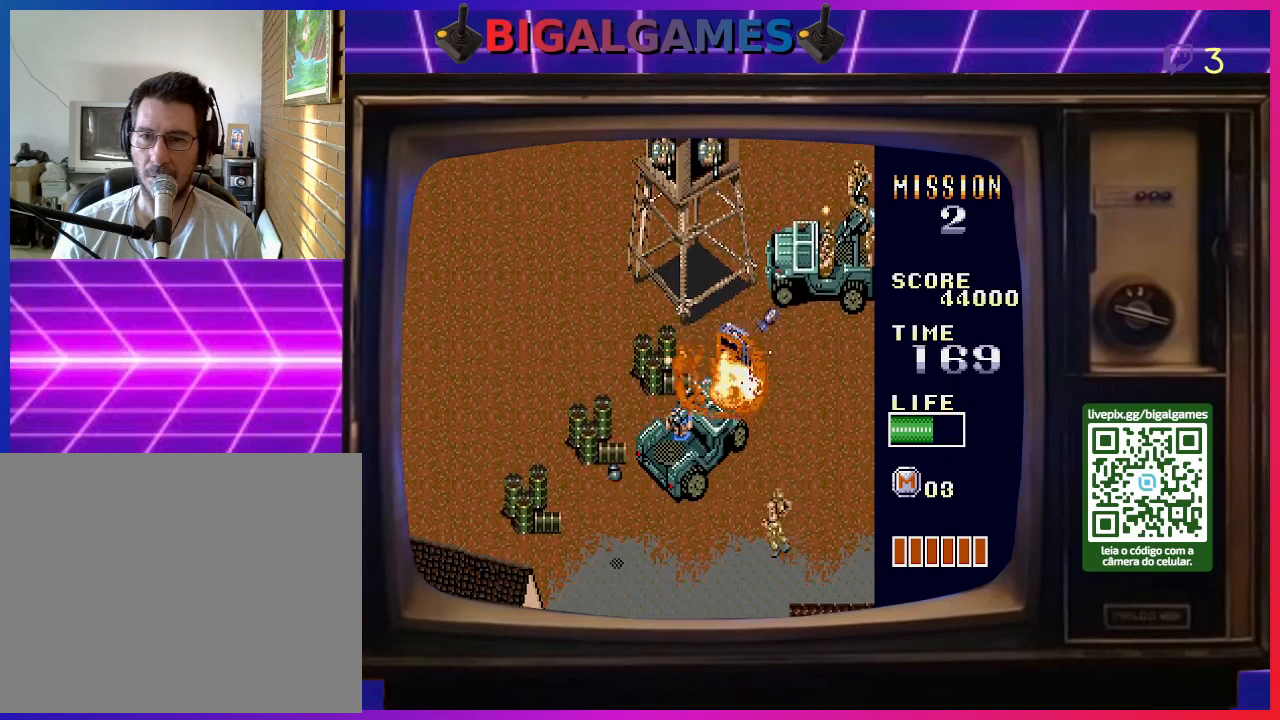
{"buttons": ["SQUARE", "DPAD_UP"], "right_stick": "center", "events": [[67, "SQUARE", "up"], [133, "DPAD_UP", "up"], [133, "SQUARE", "down"], [233, "SQUARE", "up"], [333, "SQUARE", "down"], [433, "SQUARE", "up"], [500, "DPAD_RIGHT", "up"], [500, "DPAD_UP", "down"], [500, "SQUARE", "down"]]}
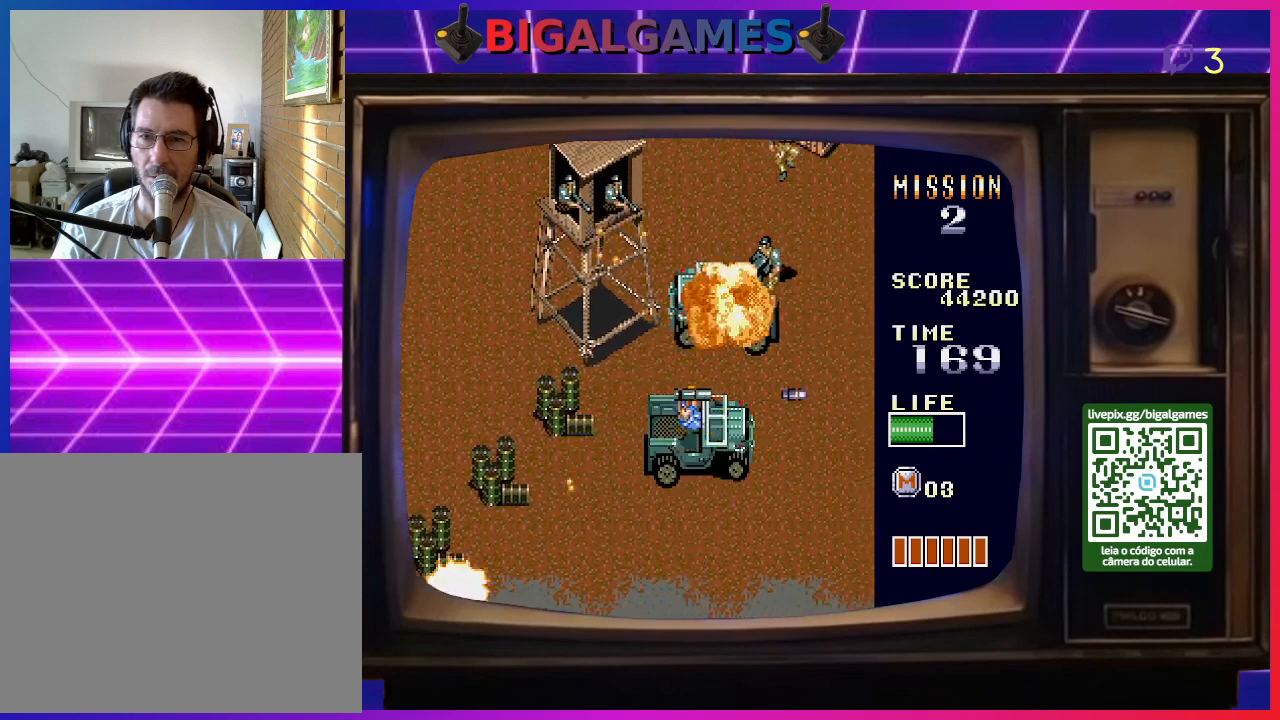
{"buttons": ["DPAD_UP"], "right_stick": "center", "events": [[67, "DPAD_LEFT", "down"], [67, "DPAD_UP", "up"], [100, "SQUARE", "up"], [200, "SQUARE", "down"], [267, "DPAD_DOWN", "down"], [267, "DPAD_LEFT", "up"], [267, "SQUARE", "up"], [333, "DPAD_DOWN", "up"], [333, "DPAD_UP", "down"], [367, "SQUARE", "down"], [467, "SQUARE", "up"]]}
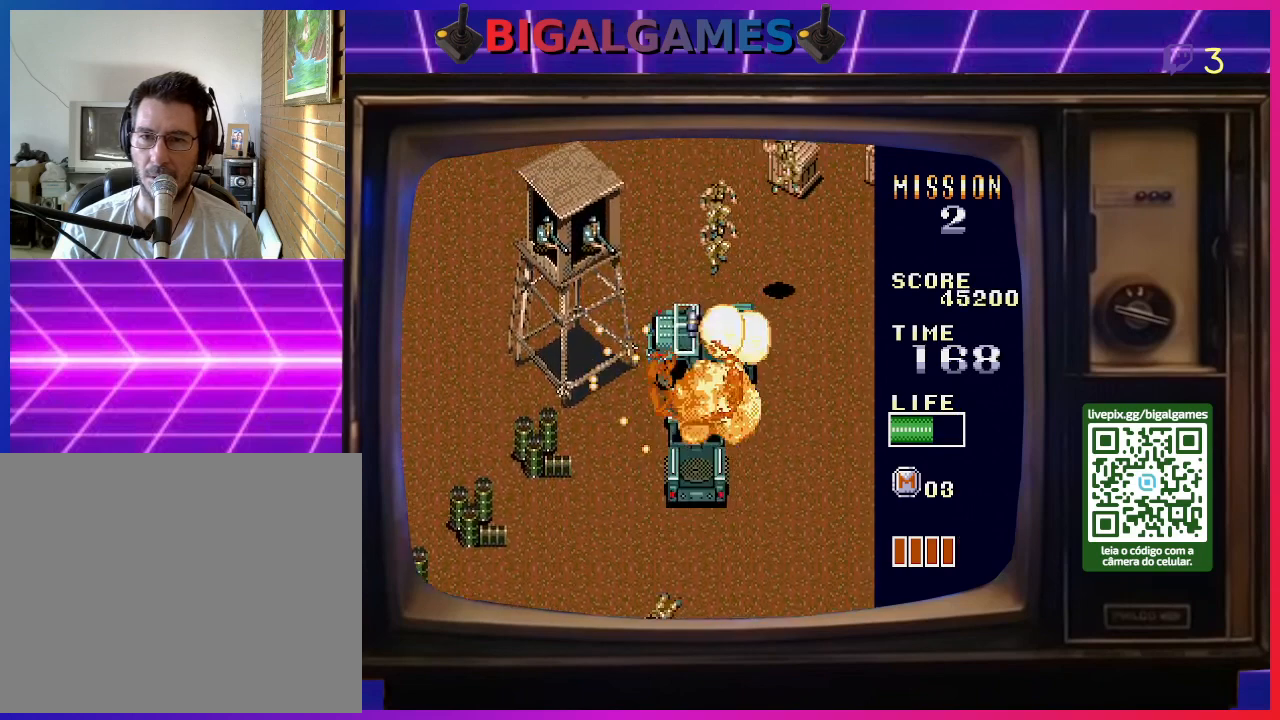
{"buttons": ["DPAD_RIGHT"], "right_stick": "center", "events": [[33, "DPAD_UP", "up"], [33, "SQUARE", "down"], [133, "DPAD_RIGHT", "down"], [133, "SQUARE", "up"], [167, "DPAD_DOWN", "down"], [233, "DPAD_DOWN", "up"], [233, "SQUARE", "down"], [333, "SQUARE", "up"], [433, "SQUARE", "down"], [500, "SQUARE", "up"]]}
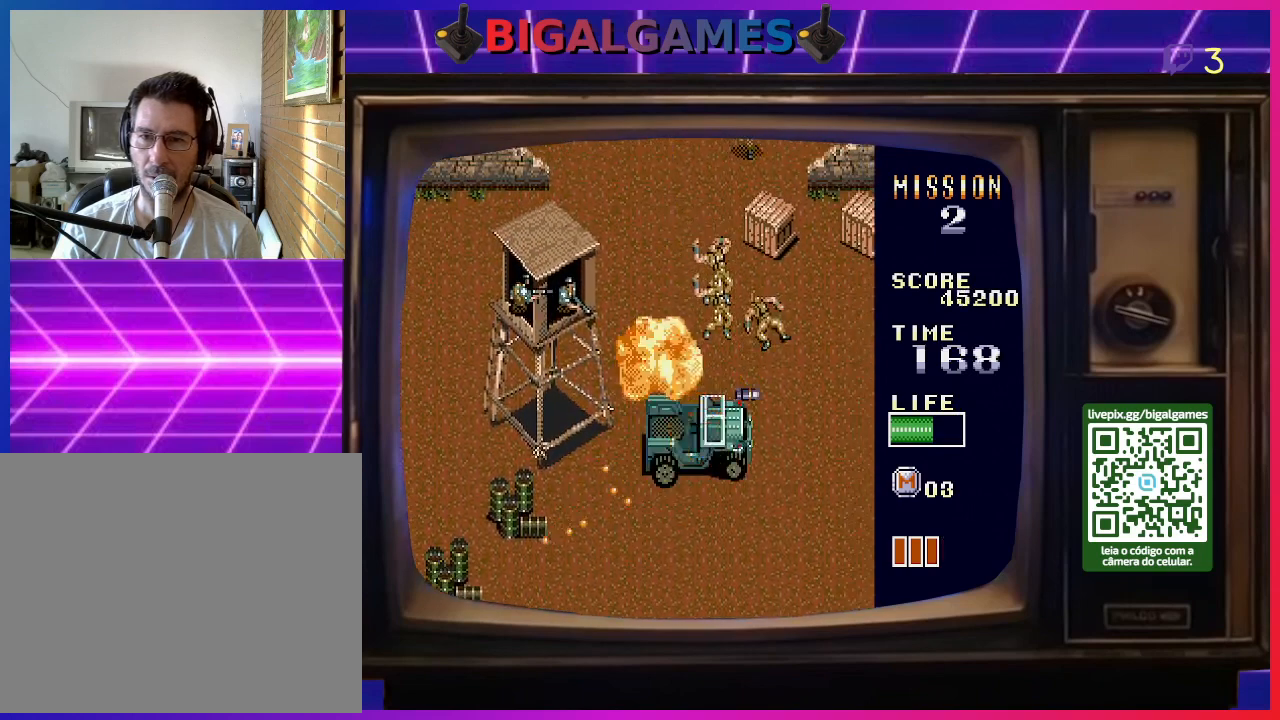
{"buttons": ["SQUARE", "DPAD_RIGHT"], "right_stick": "center", "events": [[100, "SQUARE", "down"], [167, "SQUARE", "up"], [267, "SQUARE", "down"], [367, "SQUARE", "up"], [467, "SQUARE", "down"]]}
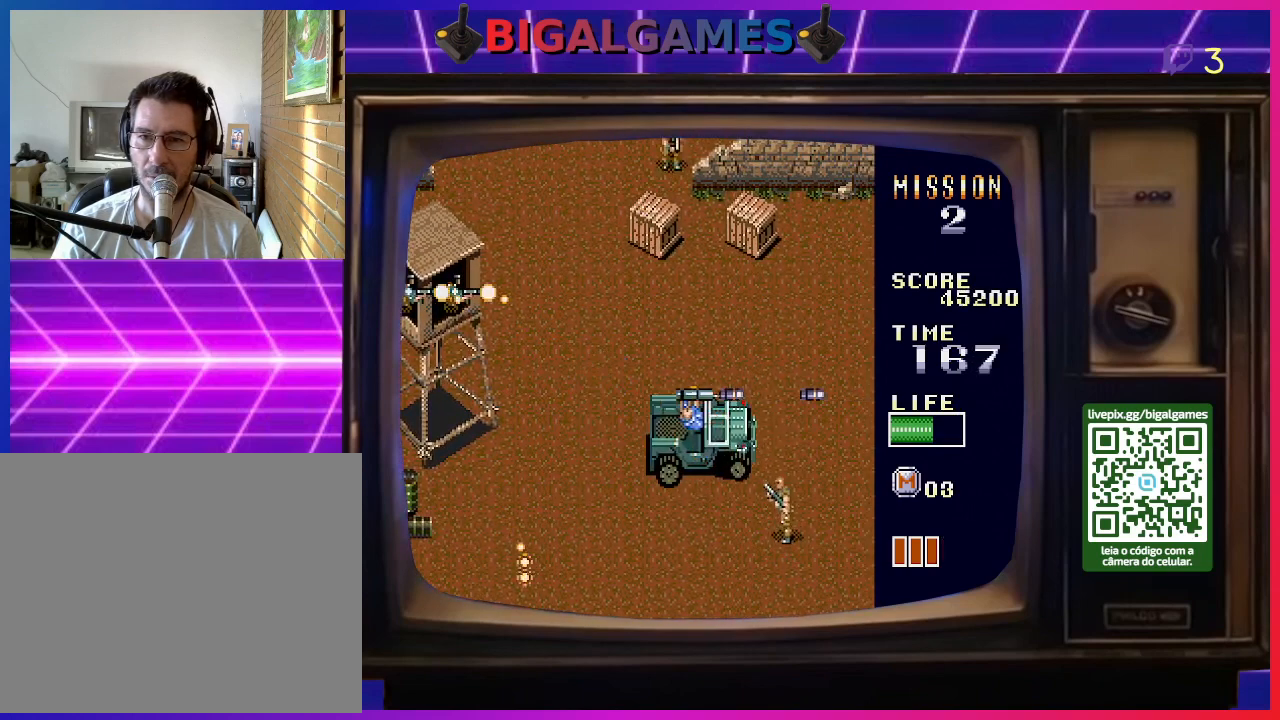
{"buttons": ["SQUARE", "DPAD_LEFT"], "right_stick": "center", "events": [[33, "SQUARE", "up"], [133, "DPAD_DOWN", "down"], [133, "SQUARE", "down"], [200, "DPAD_RIGHT", "up"], [233, "SQUARE", "up"], [267, "DPAD_LEFT", "down"], [333, "SQUARE", "down"], [367, "DPAD_DOWN", "up"], [400, "SQUARE", "up"], [467, "SQUARE", "down"]]}
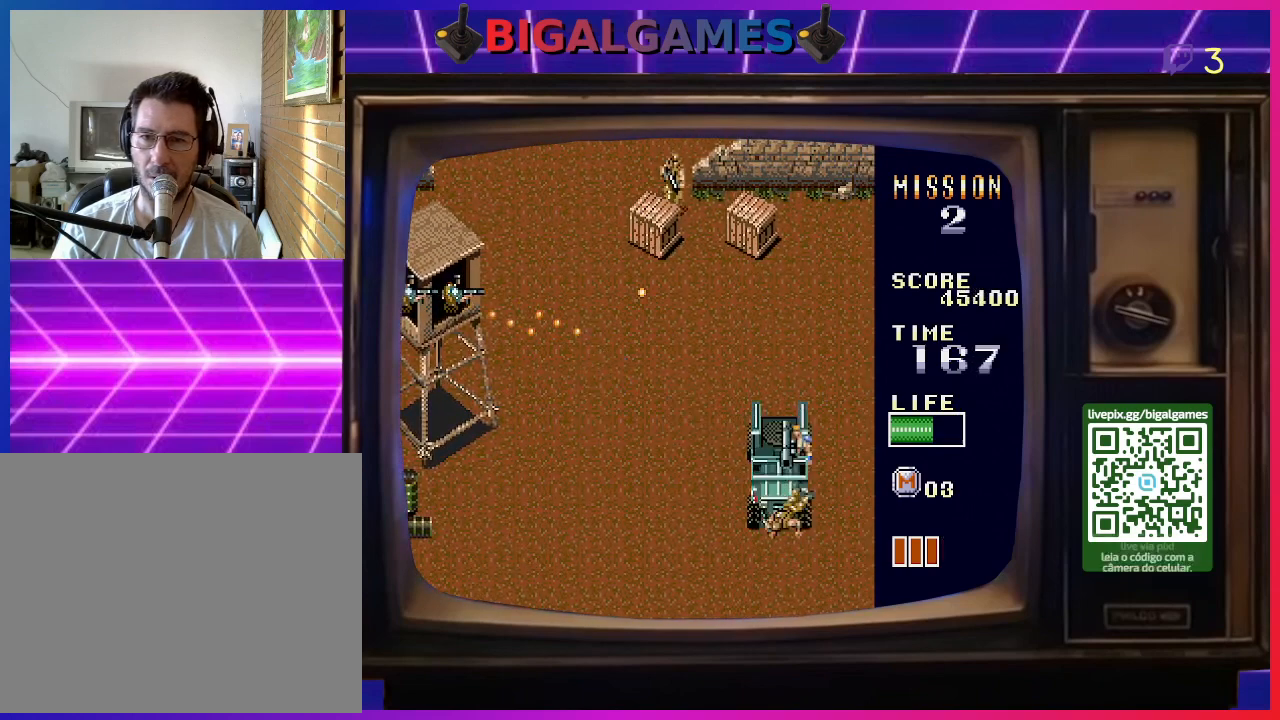
{"buttons": ["SQUARE", "DPAD_UP", "DPAD_LEFT"], "right_stick": "center", "events": [[33, "SQUARE", "up"], [67, "DPAD_UP", "down"], [167, "SQUARE", "down"], [200, "DPAD_UP", "up"], [233, "SQUARE", "up"], [300, "SQUARE", "down"], [333, "DPAD_UP", "down"], [400, "SQUARE", "up"], [467, "SQUARE", "down"]]}
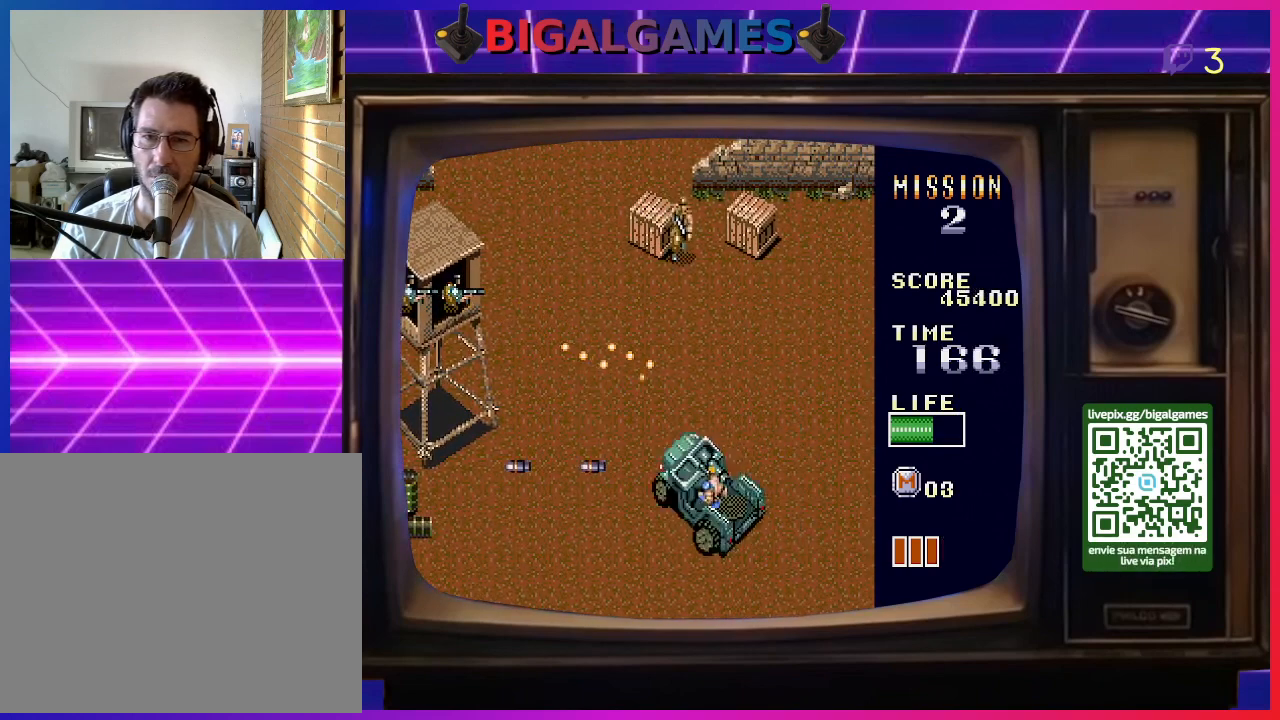
{"buttons": ["DPAD_DOWN", "DPAD_LEFT"], "right_stick": "center", "events": [[33, "DPAD_UP", "up"], [67, "SQUARE", "up"], [167, "SQUARE", "down"], [200, "DPAD_DOWN", "down"], [267, "SQUARE", "up"], [333, "SQUARE", "down"], [433, "SQUARE", "up"]]}
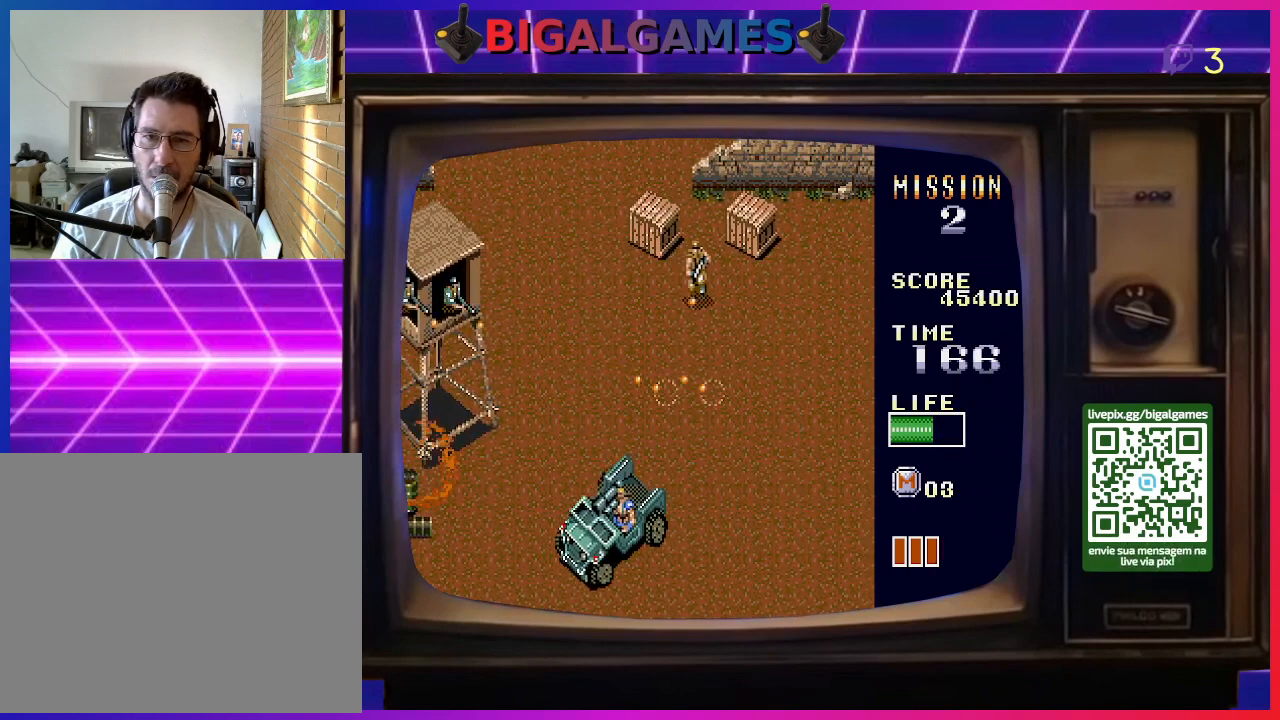
{"buttons": ["DPAD_UP"], "right_stick": "center", "events": [[33, "SQUARE", "down"], [133, "SQUARE", "up"], [167, "SQUARE", "down"], [200, "DPAD_DOWN", "up"], [267, "SQUARE", "up"], [300, "DPAD_UP", "down"], [367, "SQUARE", "down"], [433, "SQUARE", "up"], [467, "DPAD_LEFT", "up"]]}
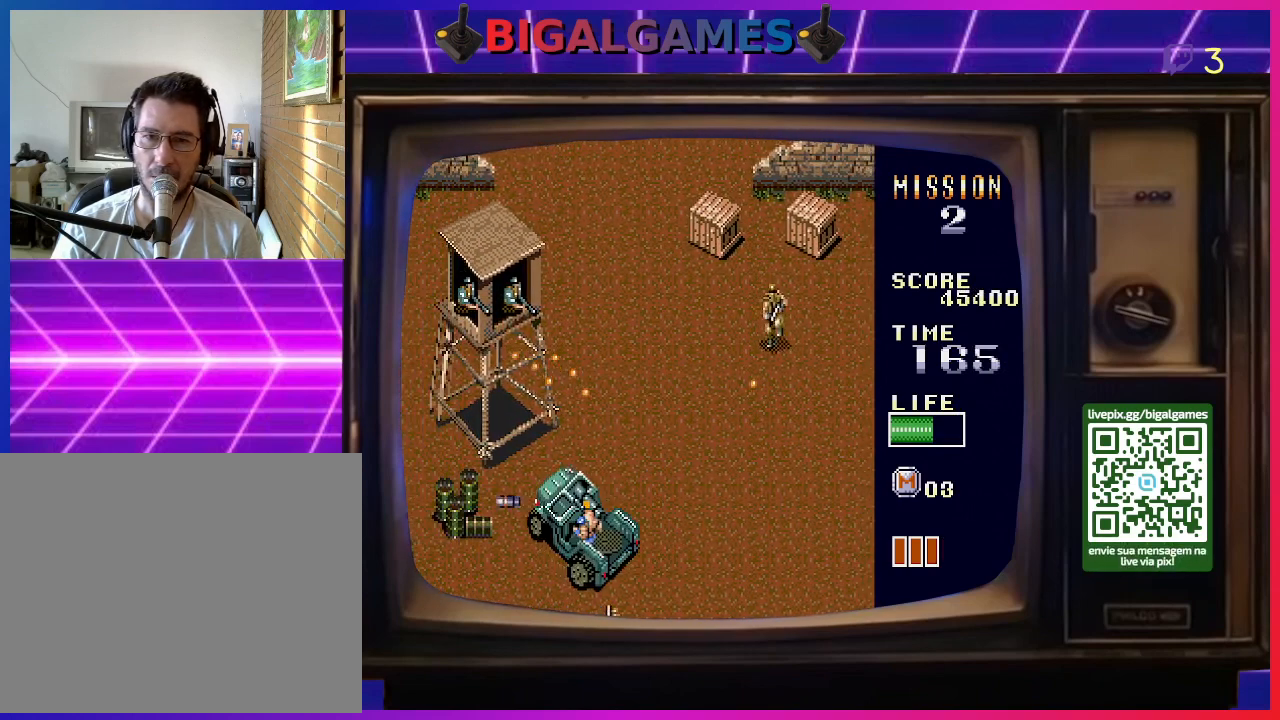
{"buttons": ["DPAD_RIGHT"], "right_stick": "center", "events": [[33, "SQUARE", "down"], [100, "SQUARE", "up"], [133, "DPAD_LEFT", "down"], [167, "SQUARE", "down"], [267, "DPAD_LEFT", "up"], [267, "SQUARE", "up"], [300, "DPAD_RIGHT", "down"], [300, "DPAD_UP", "up"], [367, "SQUARE", "down"], [433, "SQUARE", "up"]]}
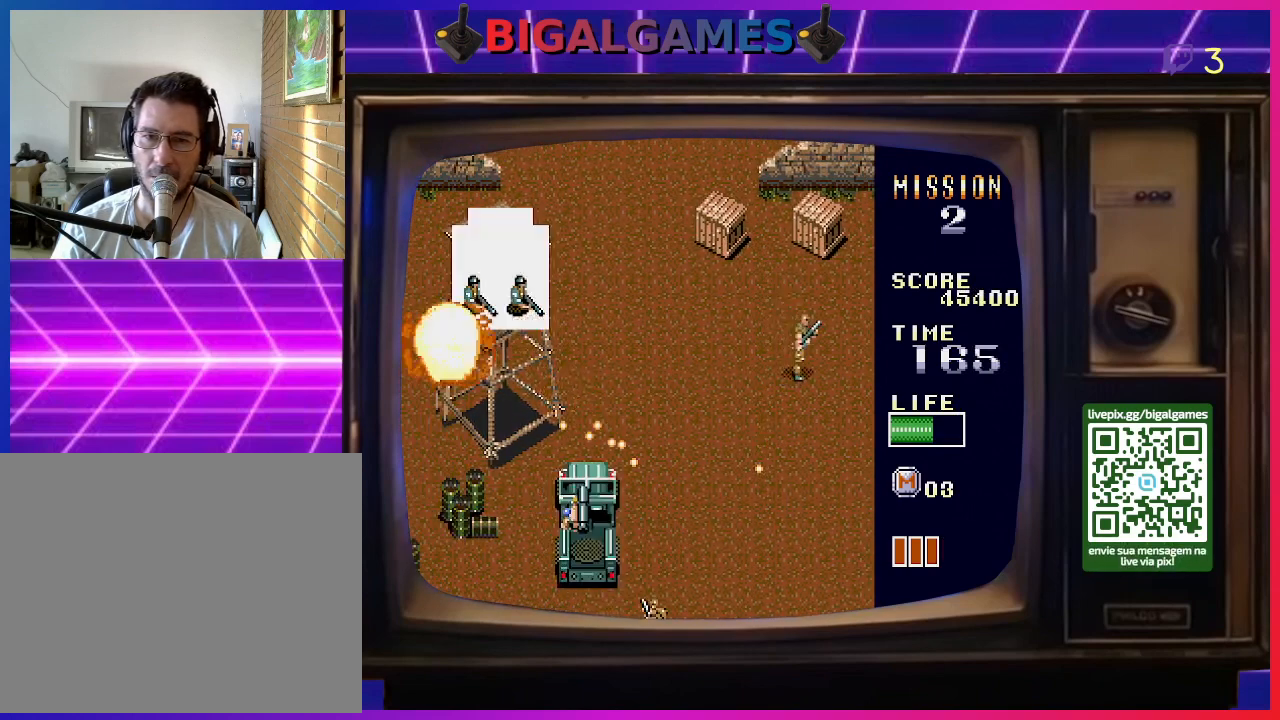
{"buttons": ["DPAD_UP", "DPAD_RIGHT"], "right_stick": "center", "events": [[33, "SQUARE", "down"], [133, "SQUARE", "up"], [233, "SQUARE", "down"], [267, "DPAD_UP", "down"], [333, "SQUARE", "up"], [400, "SQUARE", "down"], [500, "SQUARE", "up"]]}
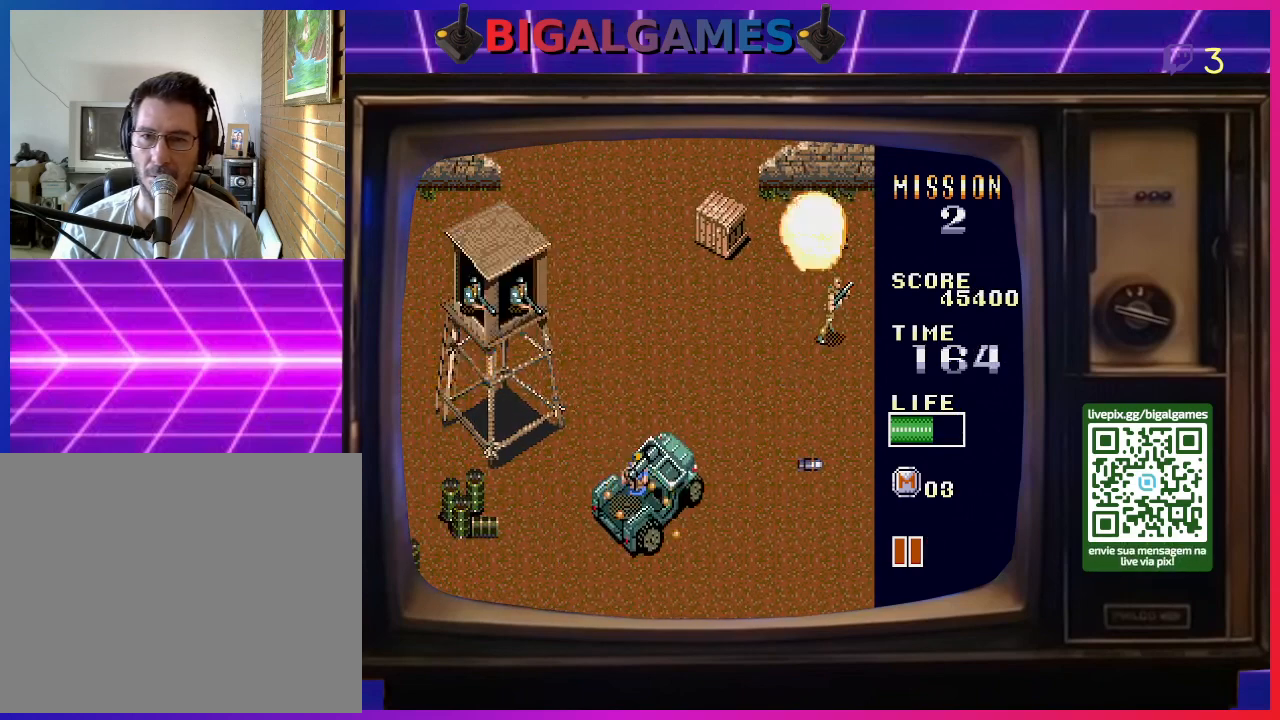
{"buttons": ["SQUARE", "DPAD_UP"], "right_stick": "center", "events": [[33, "DPAD_RIGHT", "up"], [67, "SQUARE", "down"], [167, "SQUARE", "up"], [267, "SQUARE", "down"], [367, "SQUARE", "up"], [467, "SQUARE", "down"]]}
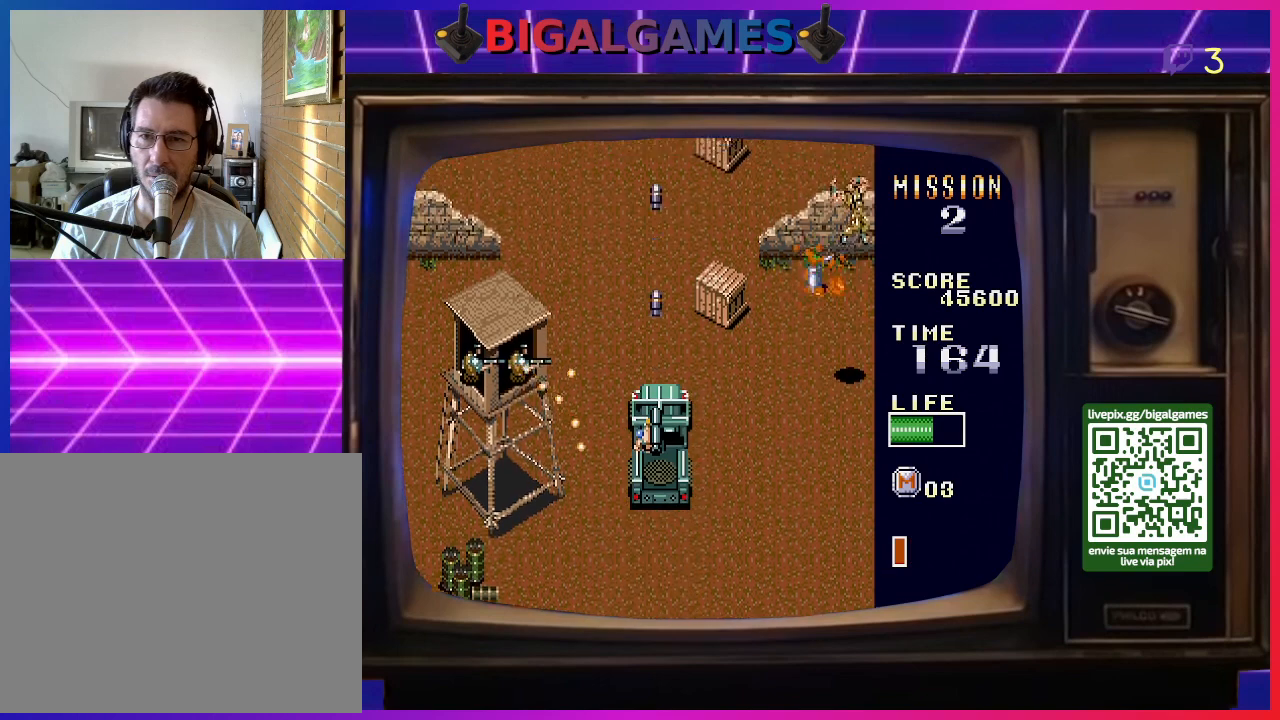
{"buttons": ["SQUARE"], "right_stick": "center", "events": [[33, "SQUARE", "up"], [67, "DPAD_RIGHT", "down"], [133, "DPAD_UP", "up"], [133, "SQUARE", "down"], [233, "SQUARE", "up"], [300, "SQUARE", "down"], [367, "DPAD_RIGHT", "up"], [367, "DPAD_UP", "down"], [400, "DPAD_UP", "up"], [400, "SQUARE", "up"], [500, "SQUARE", "down"]]}
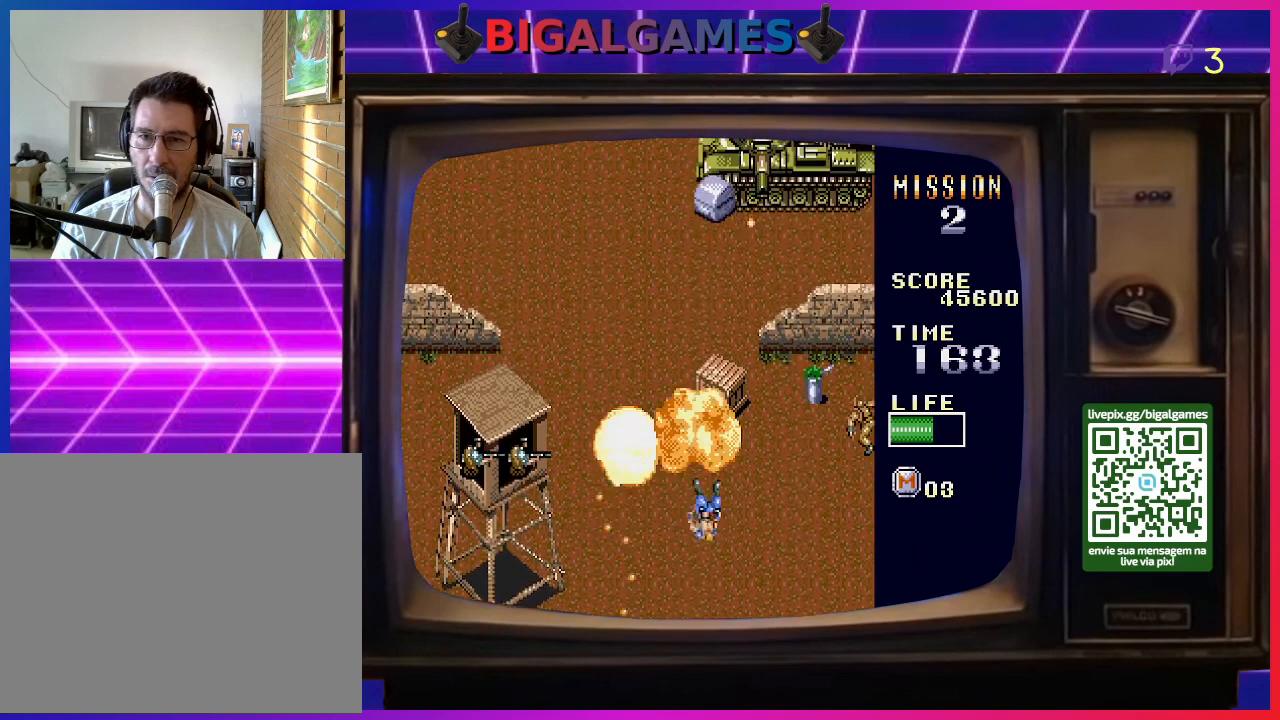
{"buttons": ["DPAD_UP"], "right_stick": "center", "events": [[33, "DPAD_UP", "down"], [67, "SQUARE", "up"], [167, "SQUARE", "down"], [233, "DPAD_UP", "up"], [233, "SQUARE", "up"], [300, "DPAD_RIGHT", "down"], [333, "DPAD_RIGHT", "up"], [333, "SQUARE", "down"], [400, "DPAD_UP", "down"], [467, "SQUARE", "up"]]}
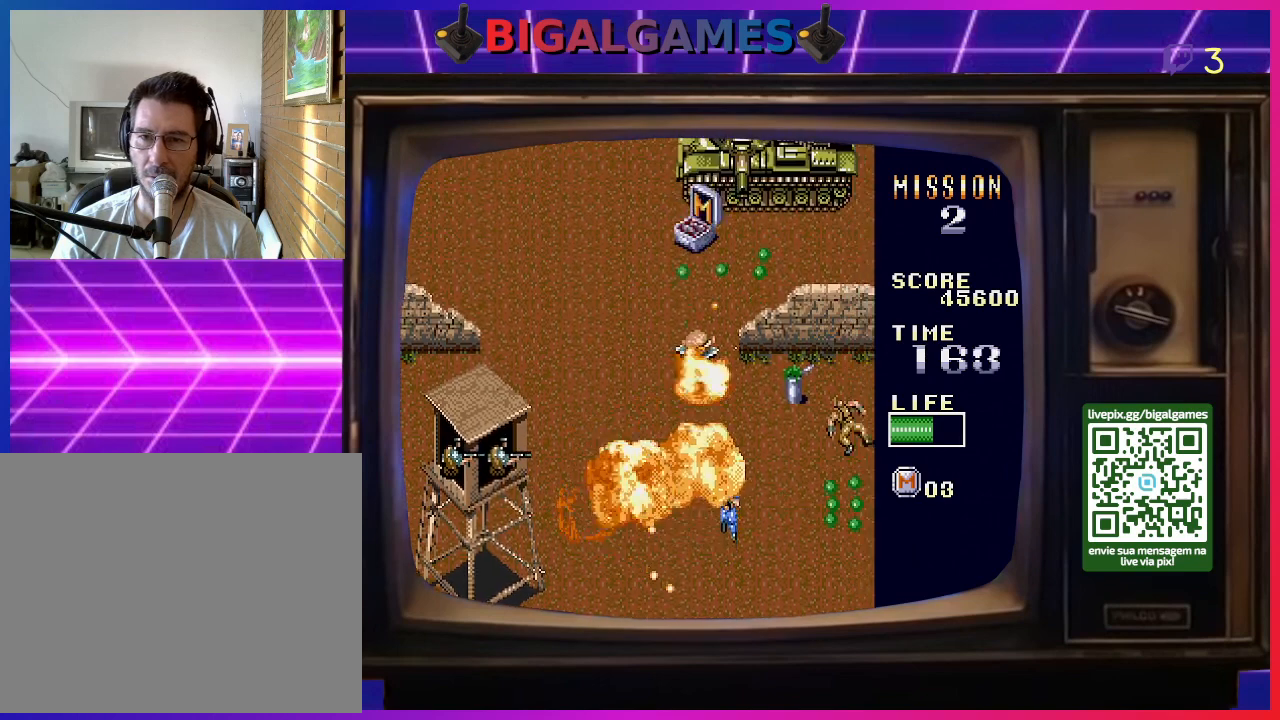
{"buttons": ["DPAD_UP", "DPAD_RIGHT"], "right_stick": "center", "events": [[33, "SQUARE", "down"], [133, "SQUARE", "up"], [200, "SQUARE", "down"], [267, "DPAD_LEFT", "down"], [267, "SQUARE", "up"], [367, "DPAD_LEFT", "up"], [367, "SQUARE", "down"], [433, "DPAD_RIGHT", "down"], [467, "SQUARE", "up"]]}
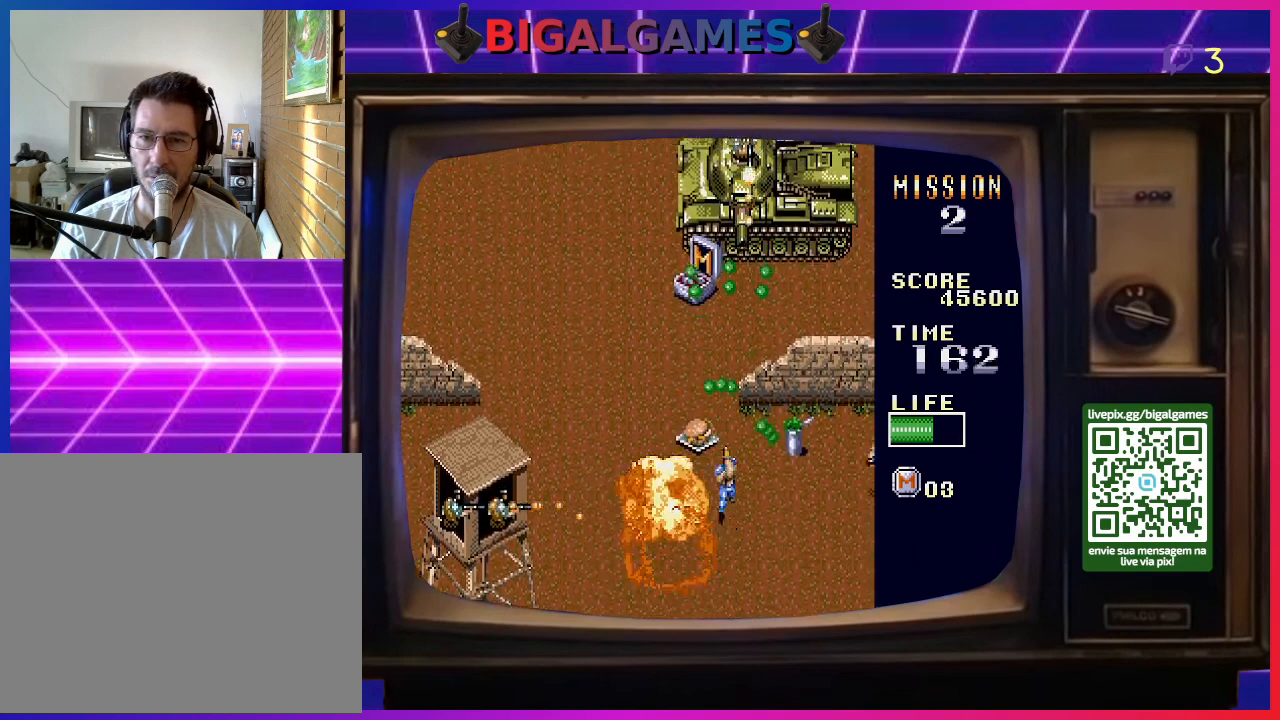
{"buttons": ["DPAD_UP"], "right_stick": "center", "events": [[67, "SQUARE", "down"], [100, "DPAD_UP", "up"], [133, "SQUARE", "up"], [233, "SQUARE", "down"], [300, "SQUARE", "up"], [400, "SQUARE", "down"], [433, "DPAD_UP", "down"], [467, "DPAD_RIGHT", "up"], [467, "SQUARE", "up"]]}
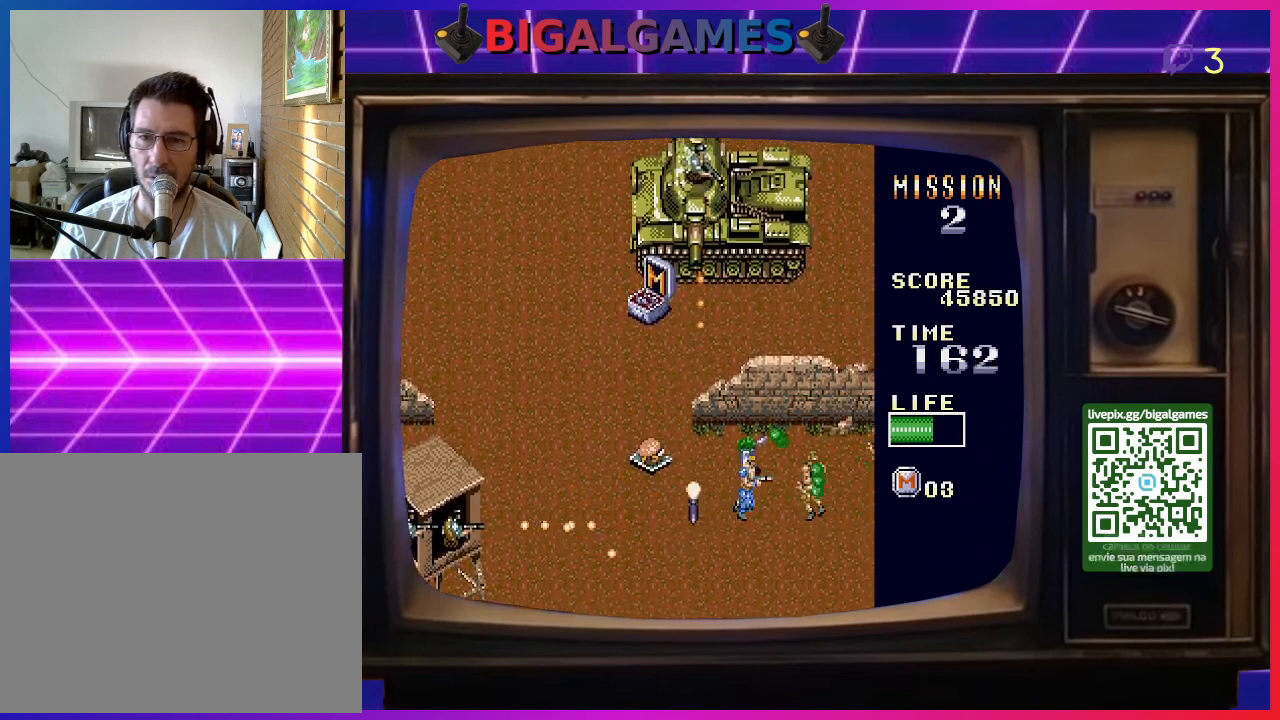
{"buttons": ["DPAD_LEFT"], "right_stick": "center", "events": [[67, "SQUARE", "down"], [167, "SQUARE", "up"], [267, "SQUARE", "down"], [300, "DPAD_LEFT", "down"], [333, "SQUARE", "up"], [367, "DPAD_UP", "up"], [433, "SQUARE", "down"], [467, "SQUARE", "up"]]}
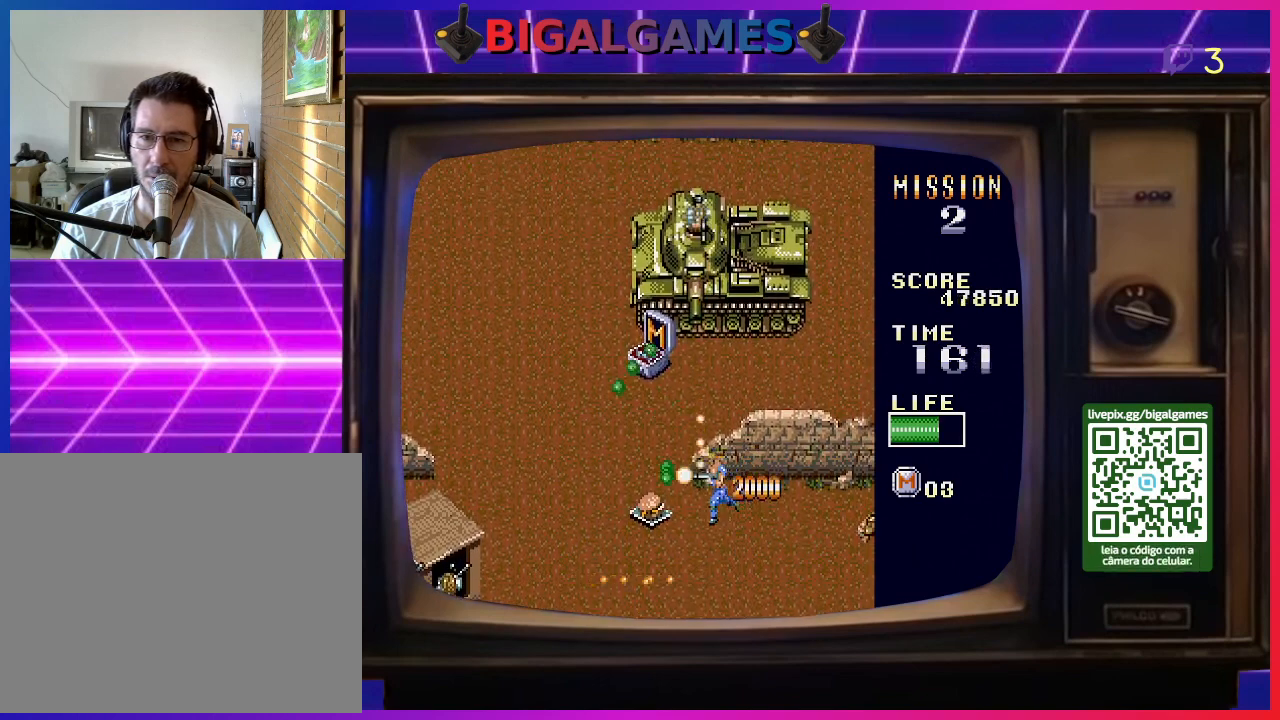
{"buttons": ["DPAD_LEFT"], "right_stick": "center", "events": [[100, "SQUARE", "down"], [200, "SQUARE", "up"], [267, "SQUARE", "down"], [367, "SQUARE", "up"]]}
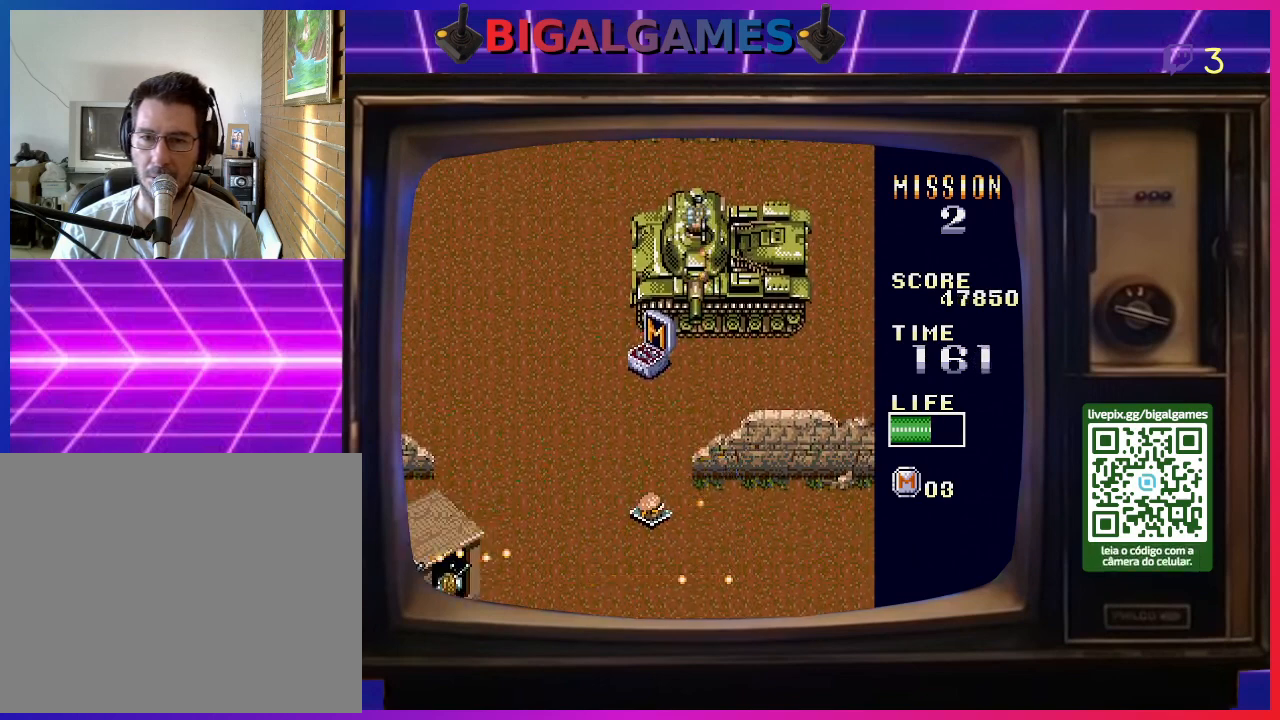
{"buttons": ["SQUARE", "DPAD_UP"], "right_stick": "center", "events": [[133, "SQUARE", "down"], [233, "SQUARE", "up"], [333, "SQUARE", "down"], [400, "SQUARE", "up"], [467, "DPAD_LEFT", "up"], [467, "DPAD_UP", "down"], [500, "SQUARE", "down"]]}
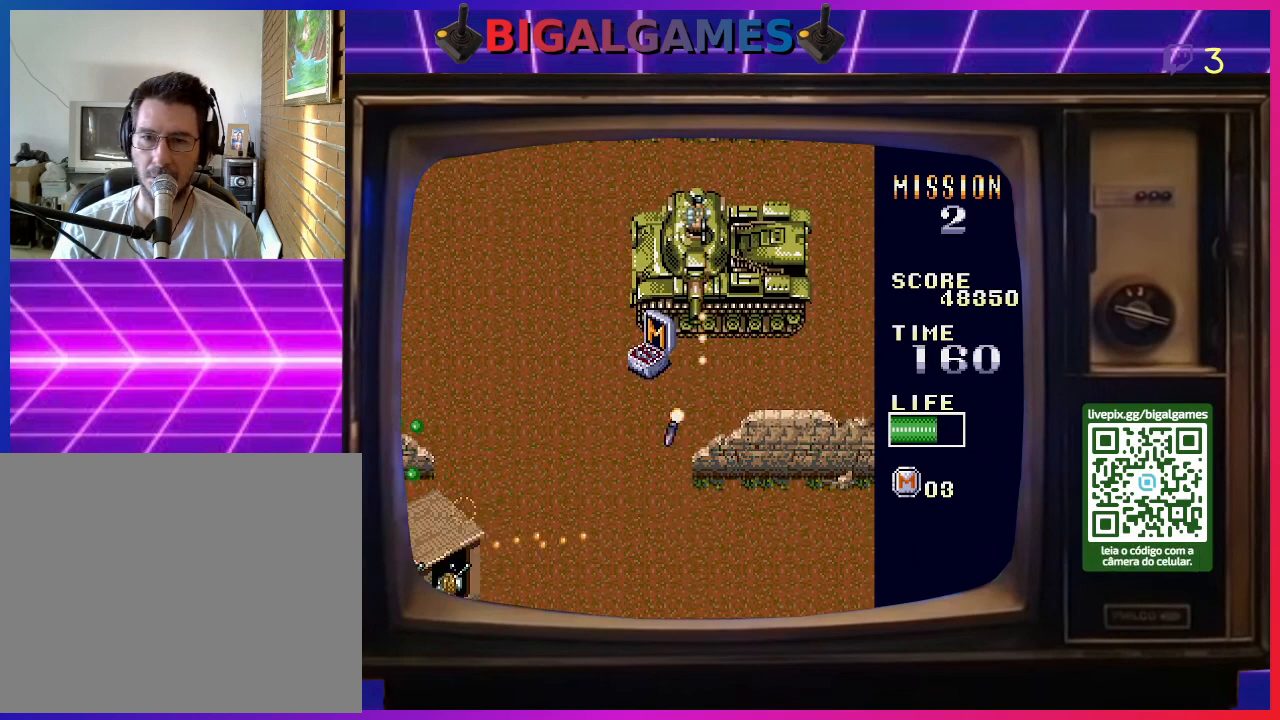
{"buttons": ["DPAD_UP"], "right_stick": "center", "events": [[100, "SQUARE", "up"], [167, "SQUARE", "down"], [233, "DPAD_RIGHT", "down"], [267, "DPAD_UP", "up"], [267, "SQUARE", "up"], [333, "SQUARE", "down"], [400, "DPAD_UP", "down"], [433, "DPAD_RIGHT", "up"], [467, "SQUARE", "up"]]}
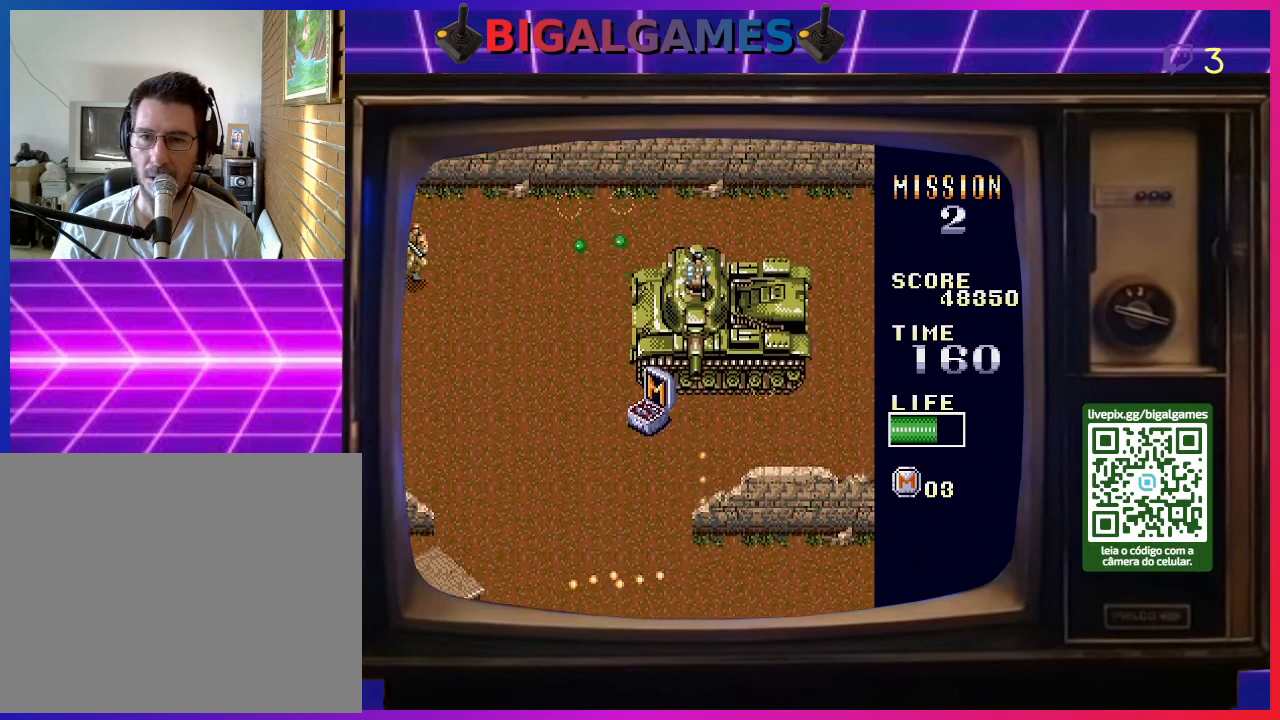
{"buttons": ["DPAD_RIGHT"], "right_stick": "center", "events": [[33, "DPAD_LEFT", "down"], [33, "SQUARE", "down"], [100, "SQUARE", "up"], [233, "SQUARE", "down"], [300, "SQUARE", "up"], [333, "DPAD_LEFT", "up"], [400, "SQUARE", "down"], [467, "DPAD_RIGHT", "down"], [467, "DPAD_UP", "up"], [467, "SQUARE", "up"]]}
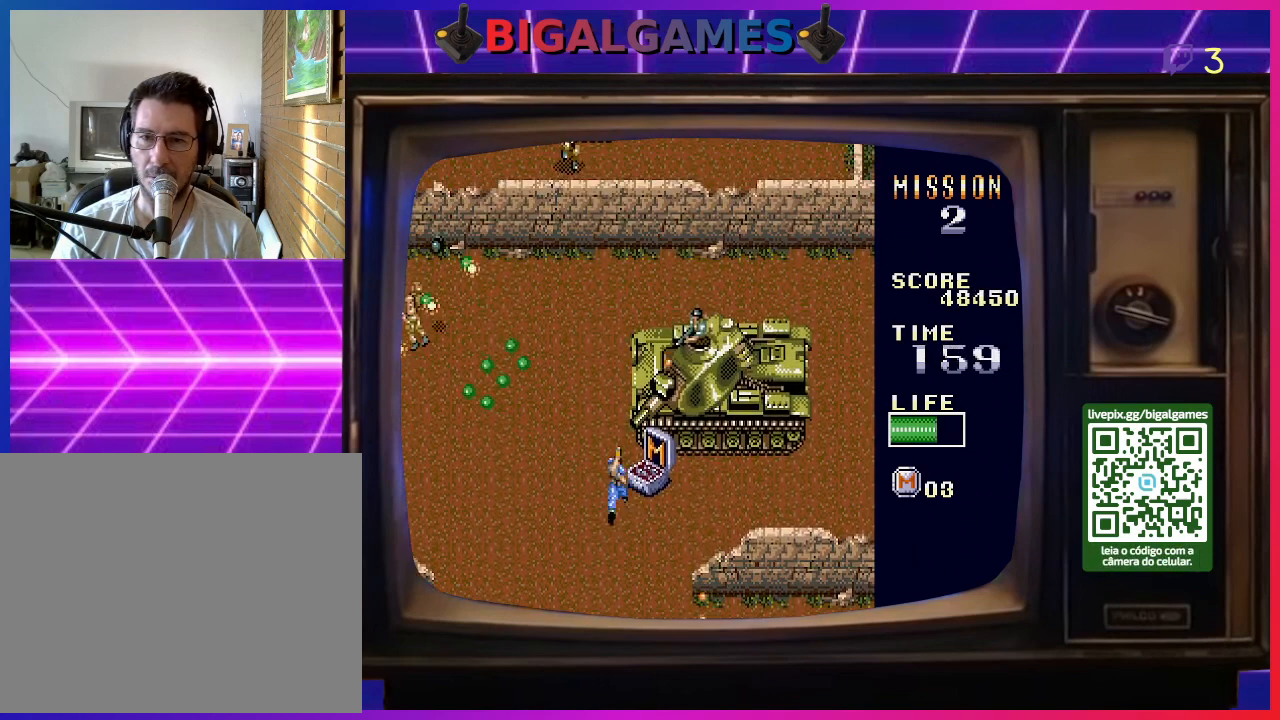
{"buttons": ["DPAD_UP"], "right_stick": "center", "events": [[100, "SQUARE", "down"], [133, "SQUARE", "up"], [233, "SQUARE", "down"], [333, "SQUARE", "up"], [433, "DPAD_RIGHT", "up"], [433, "DPAD_UP", "down"], [433, "SQUARE", "down"], [500, "SQUARE", "up"]]}
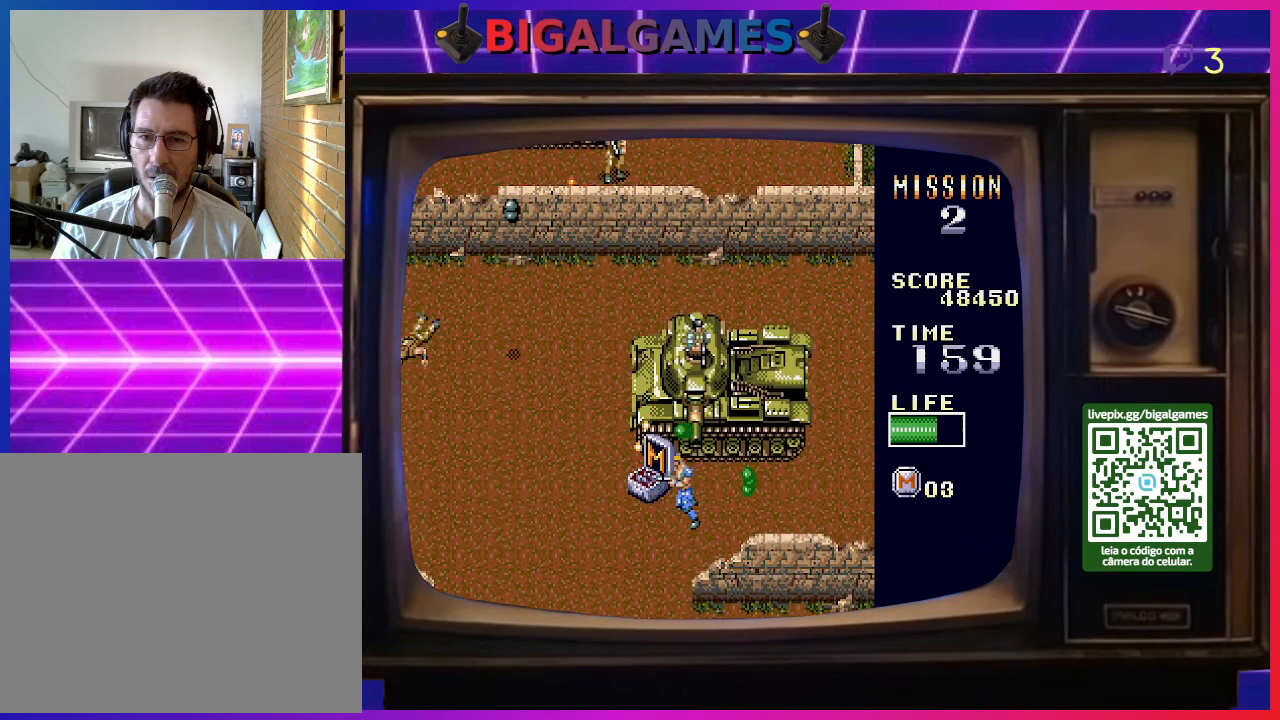
{"buttons": ["SQUARE"], "right_stick": "center", "events": [[100, "SQUARE", "down"], [133, "DPAD_UP", "up"], [167, "DPAD_LEFT", "down"], [167, "SQUARE", "up"], [267, "SQUARE", "down"], [367, "DPAD_LEFT", "up"], [367, "SQUARE", "up"], [433, "SQUARE", "down"]]}
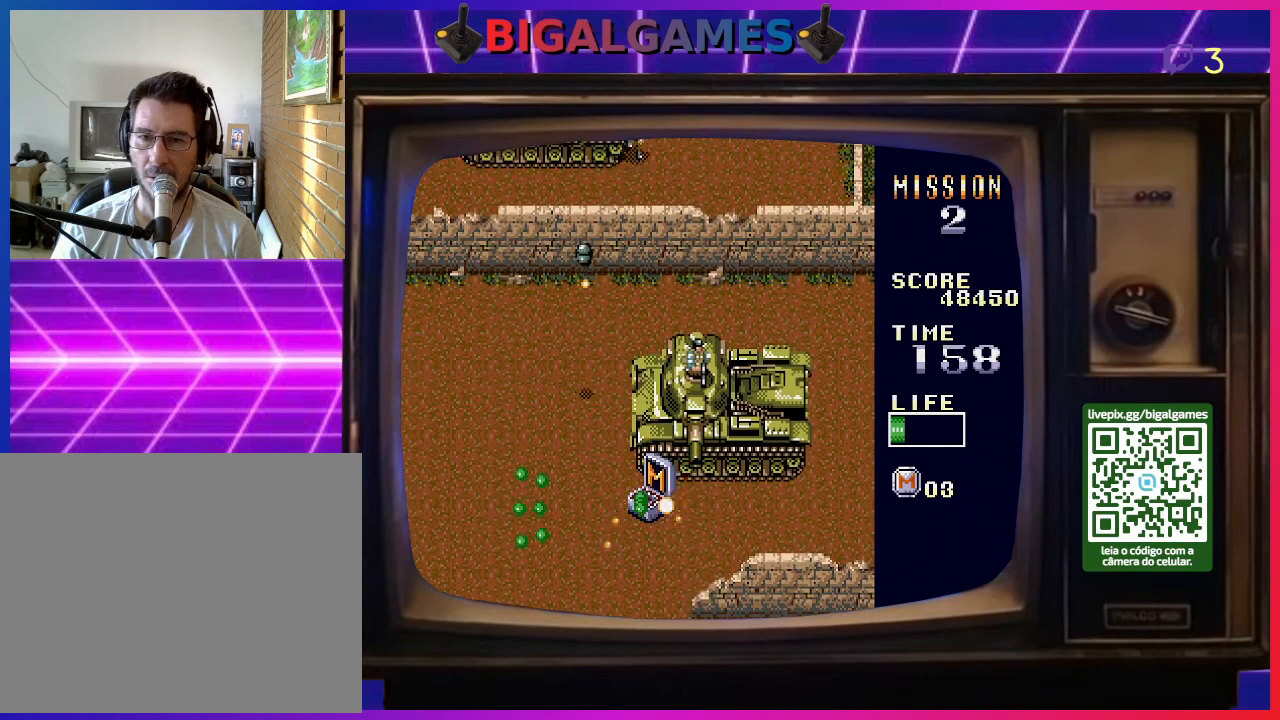
{"buttons": ["SQUARE"], "right_stick": "center", "events": [[33, "SQUARE", "up"], [133, "SQUARE", "down"], [200, "DPAD_UP", "down"], [233, "SQUARE", "up"], [300, "SQUARE", "down"], [333, "DPAD_UP", "up"], [367, "SQUARE", "up"], [500, "SQUARE", "down"]]}
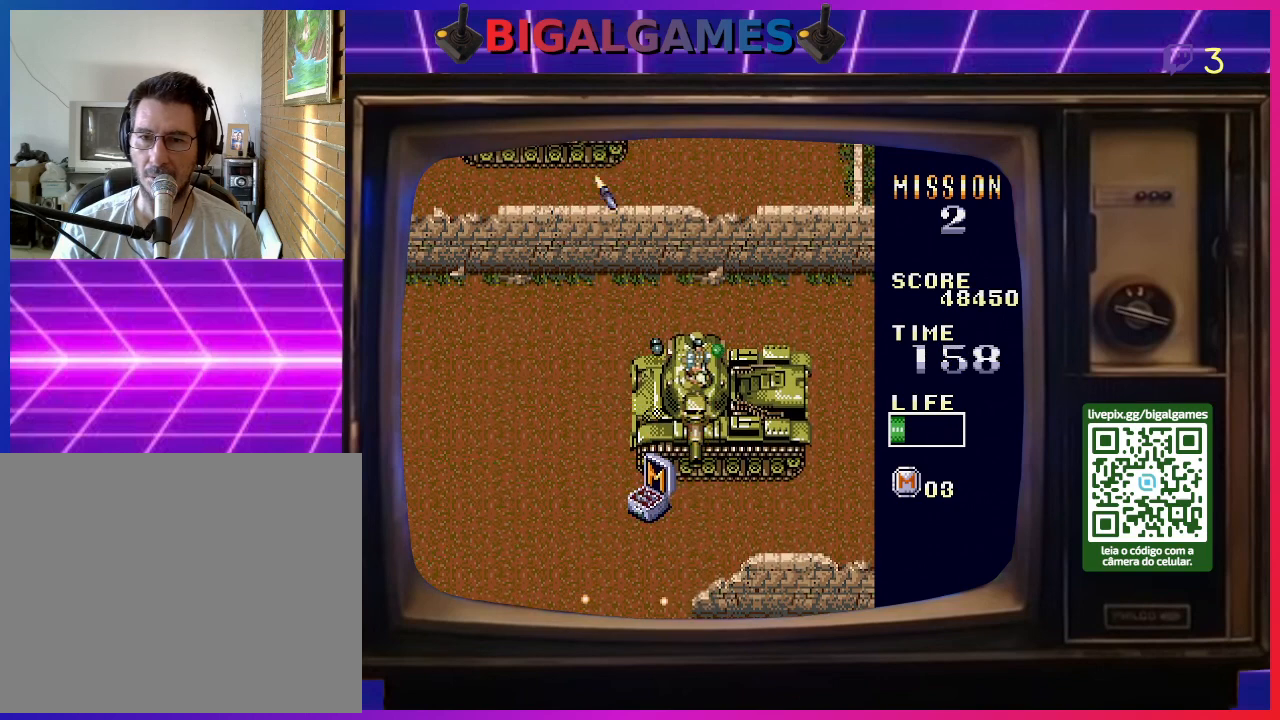
{"buttons": ["SQUARE"], "right_stick": "center", "events": [[33, "SQUARE", "up"], [133, "SQUARE", "down"], [233, "SQUARE", "up"], [300, "SQUARE", "down"], [400, "SQUARE", "up"], [467, "SQUARE", "down"]]}
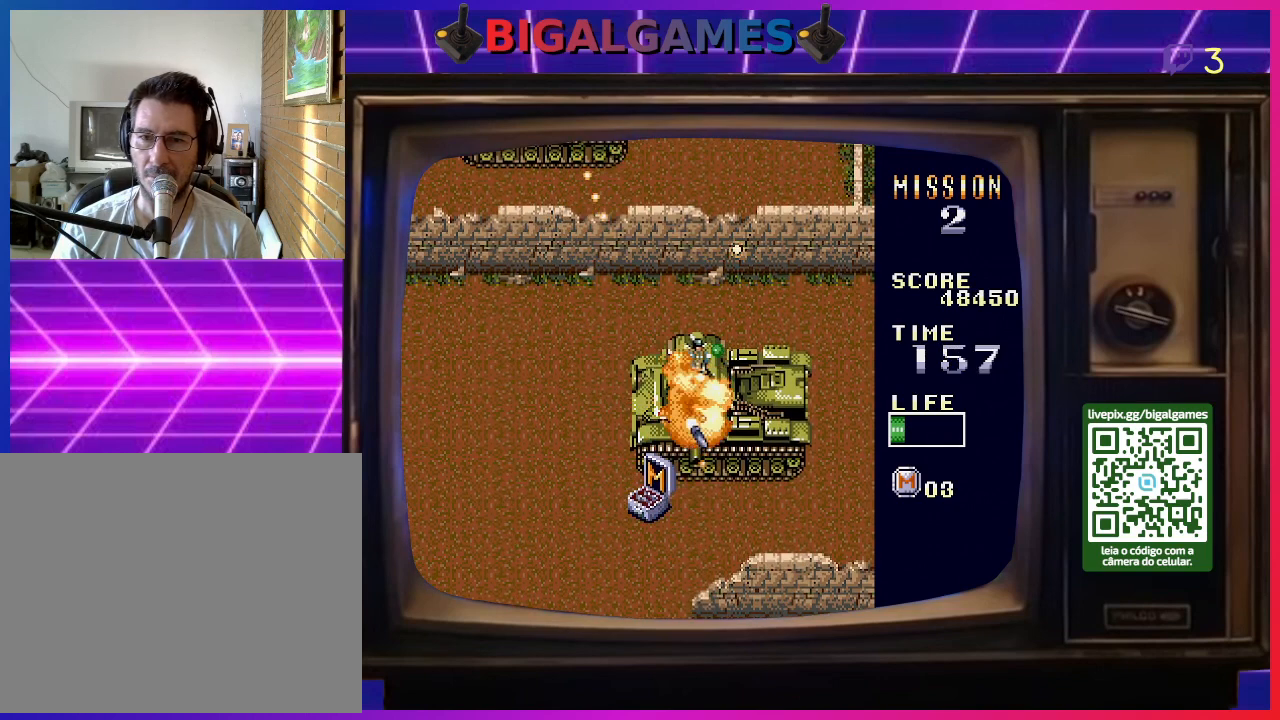
{"buttons": ["DPAD_LEFT"], "right_stick": "center", "events": [[67, "SQUARE", "up"], [167, "SQUARE", "down"], [267, "SQUARE", "up"], [333, "SQUARE", "down"], [433, "SQUARE", "up"], [500, "DPAD_LEFT", "down"]]}